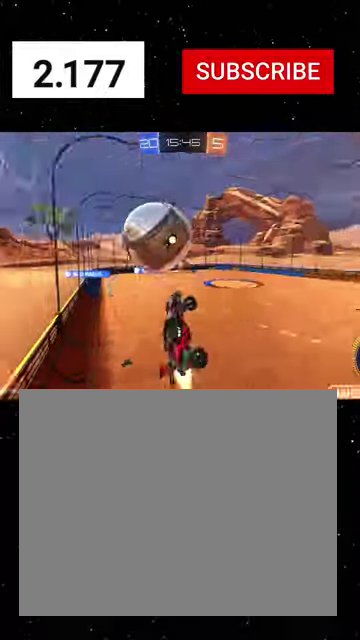
Gameplay with a controller (Xbox layout); each line is a JSON object with the inputs held at the frame after it. "events" lists button and stick changes between this image and that frame as [ms after this image, input, new state], when the widget could be followed in between. Not read: L2.
{"buttons": ["X", "R1", "R2"], "left_stick": "up", "right_stick": "center"}
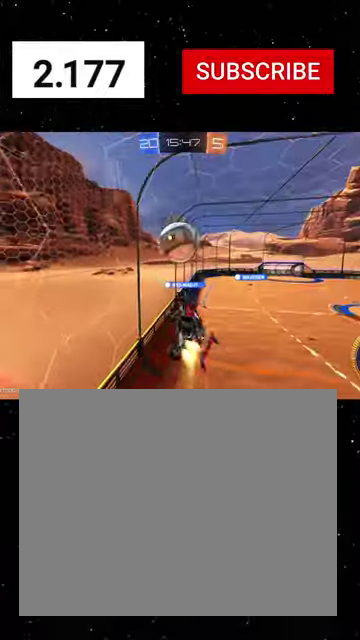
{"buttons": ["X", "R1", "R2"], "left_stick": "center", "right_stick": "center", "events": [[67, "left_stick", "up-left"], [233, "left_stick", "center"], [367, "left_stick", "down"], [500, "left_stick", "center"]]}
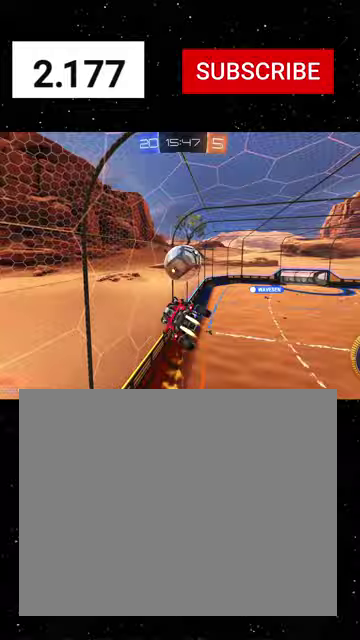
{"buttons": ["R2"], "left_stick": "right", "right_stick": "center", "events": [[100, "left_stick", "up-left"], [233, "left_stick", "left"], [267, "R1", "up"], [300, "Y", "down"], [367, "Y", "up"], [367, "left_stick", "center"], [400, "X", "up"], [467, "left_stick", "right"]]}
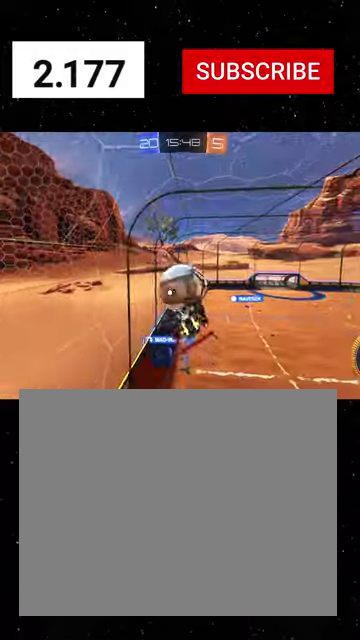
{"buttons": ["R1", "R2"], "left_stick": "down-right", "right_stick": "center", "events": [[100, "left_stick", "down"], [133, "R1", "down"], [167, "left_stick", "down-left"], [233, "Y", "down"], [300, "left_stick", "center"], [333, "Y", "up"], [367, "left_stick", "up"], [500, "left_stick", "down-right"]]}
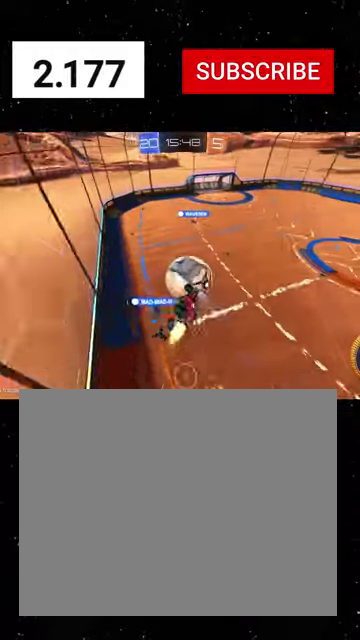
{"buttons": ["R1", "R2"], "left_stick": "up", "right_stick": "center", "events": [[100, "R1", "up"], [133, "left_stick", "right"], [267, "R1", "down"], [333, "left_stick", "center"], [367, "X", "down"], [467, "left_stick", "up"], [500, "X", "up"]]}
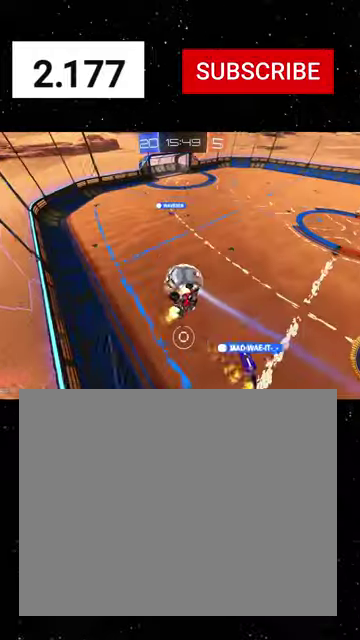
{"buttons": ["R1", "R2"], "left_stick": "left", "right_stick": "center", "events": [[67, "R1", "up"], [67, "left_stick", "up-left"], [233, "left_stick", "center"], [367, "X", "down"], [367, "left_stick", "left"], [500, "R1", "down"], [500, "X", "up"]]}
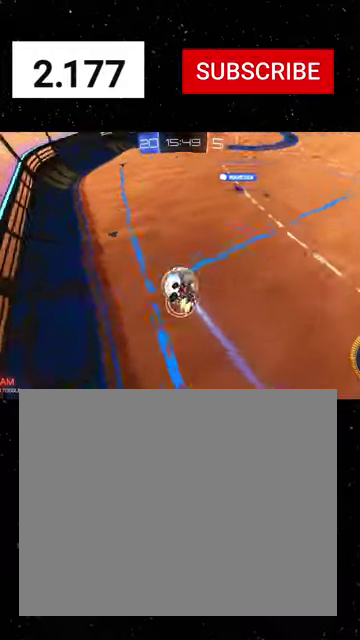
{"buttons": ["R1", "R2"], "left_stick": "center", "right_stick": "center", "events": [[33, "left_stick", "center"]]}
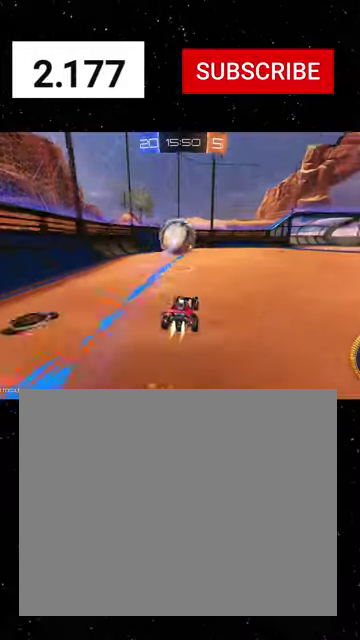
{"buttons": ["R2"], "left_stick": "right", "right_stick": "center", "events": [[467, "left_stick", "right"], [500, "R1", "up"]]}
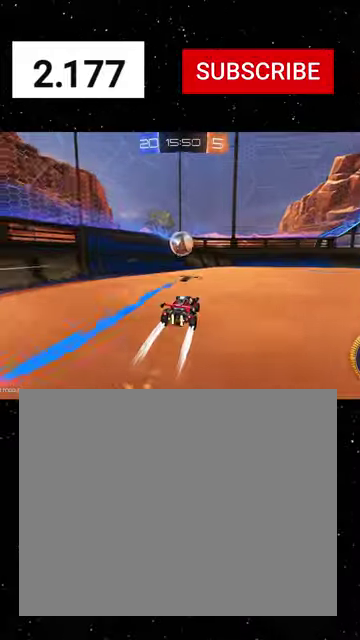
{"buttons": ["R2"], "left_stick": "center", "right_stick": "center", "events": [[233, "left_stick", "center"]]}
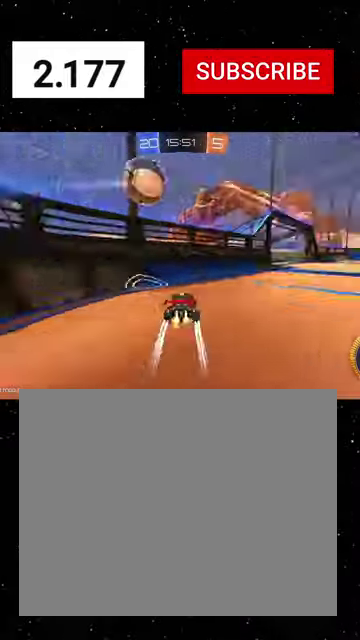
{"buttons": ["R2"], "left_stick": "down-left", "right_stick": "center", "events": [[100, "Y", "down"], [100, "left_stick", "right"], [200, "Y", "up"], [333, "left_stick", "center"], [433, "left_stick", "down-left"]]}
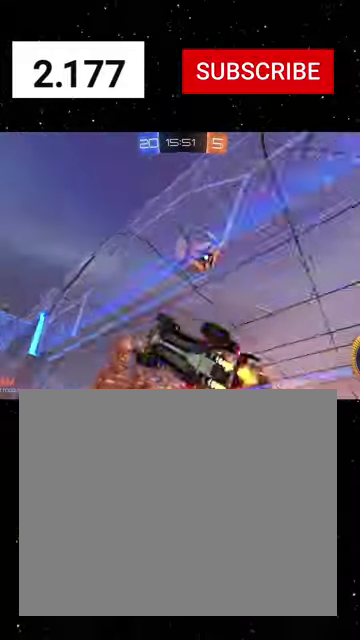
{"buttons": ["R2"], "left_stick": "right", "right_stick": "center", "events": [[133, "A", "down"], [167, "R1", "down"], [167, "left_stick", "down-right"], [267, "A", "up"], [300, "R1", "up"], [300, "left_stick", "right"], [367, "A", "down"], [433, "A", "up"]]}
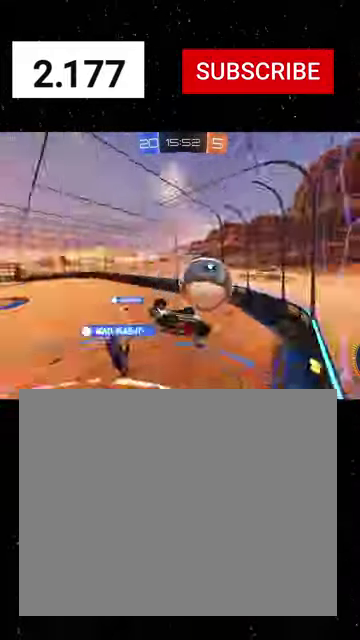
{"buttons": ["X", "R2"], "left_stick": "right", "right_stick": "center", "events": [[33, "SELECT", "down"], [133, "SELECT", "up"], [200, "left_stick", "down-right"], [267, "X", "down"], [267, "left_stick", "right"]]}
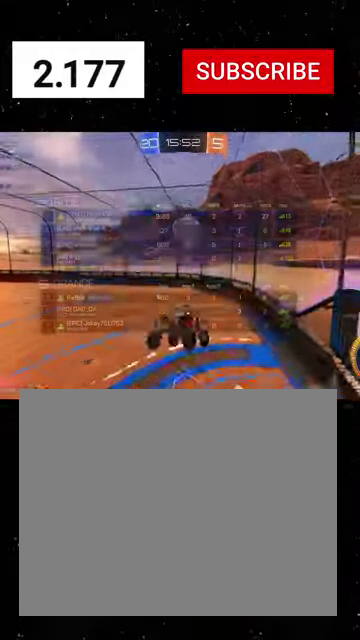
{"buttons": ["L1", "R2"], "left_stick": "up-left", "right_stick": "center", "events": [[167, "X", "up"], [167, "left_stick", "up-right"], [300, "L1", "down"], [333, "left_stick", "up"], [367, "X", "down"], [467, "X", "up"], [500, "left_stick", "up-left"]]}
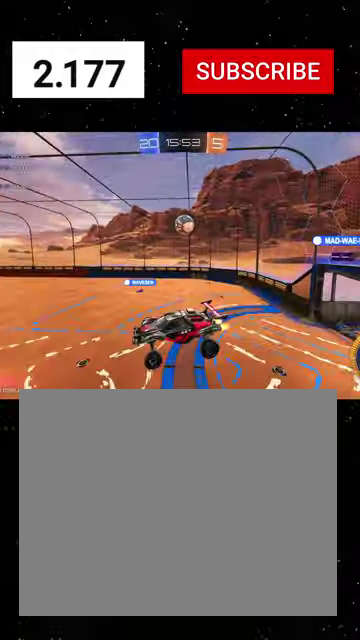
{"buttons": ["X", "R1", "R2"], "left_stick": "left", "right_stick": "center", "events": [[33, "X", "down"], [100, "L1", "up"], [100, "R1", "down"], [133, "left_stick", "down-left"], [233, "left_stick", "down-right"], [333, "left_stick", "right"], [467, "left_stick", "left"]]}
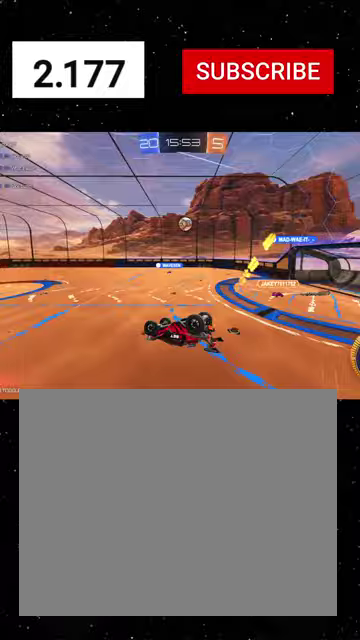
{"buttons": ["R1", "R2"], "left_stick": "right", "right_stick": "center", "events": [[33, "R1", "up"], [100, "R1", "down"], [300, "left_stick", "center"], [367, "X", "up"], [367, "left_stick", "right"]]}
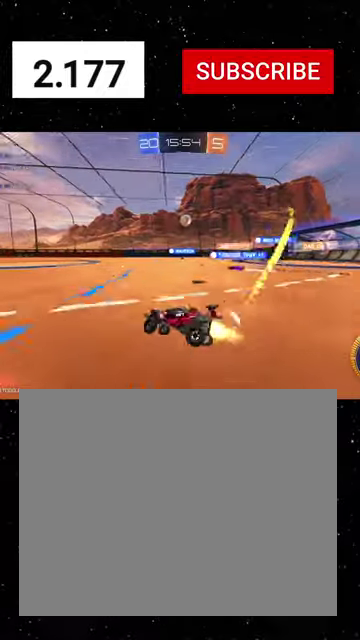
{"buttons": ["R1", "R2"], "left_stick": "left", "right_stick": "center", "events": [[267, "left_stick", "center"], [367, "left_stick", "left"]]}
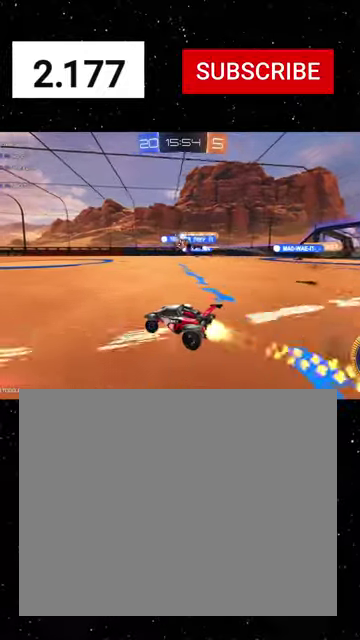
{"buttons": ["R1", "R2"], "left_stick": "up-right", "right_stick": "center", "events": [[33, "left_stick", "center"], [167, "left_stick", "right"], [400, "left_stick", "up-right"]]}
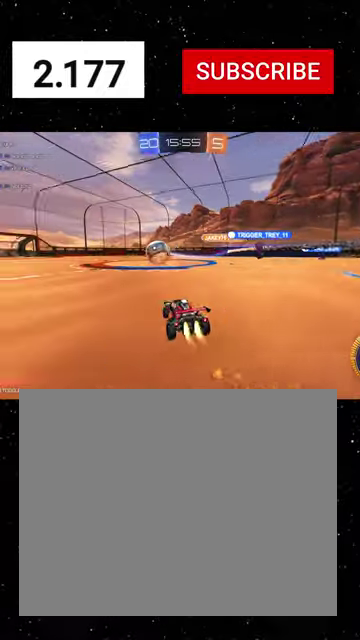
{"buttons": ["B", "R2"], "left_stick": "center", "right_stick": "center", "events": [[67, "A", "down"], [167, "A", "up"], [267, "left_stick", "left"], [333, "R1", "up"], [433, "left_stick", "center"], [467, "B", "down"]]}
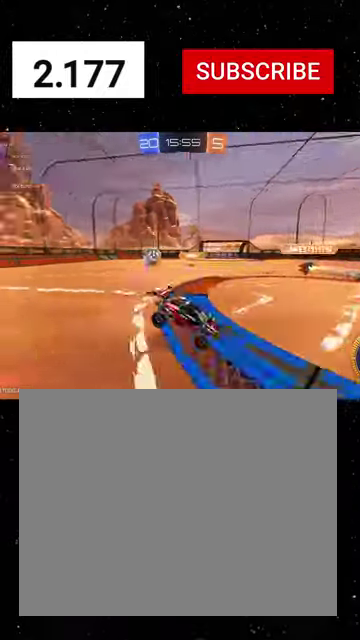
{"buttons": ["R2"], "left_stick": "left", "right_stick": "center", "events": [[67, "B", "up"], [233, "left_stick", "down-left"], [333, "left_stick", "left"]]}